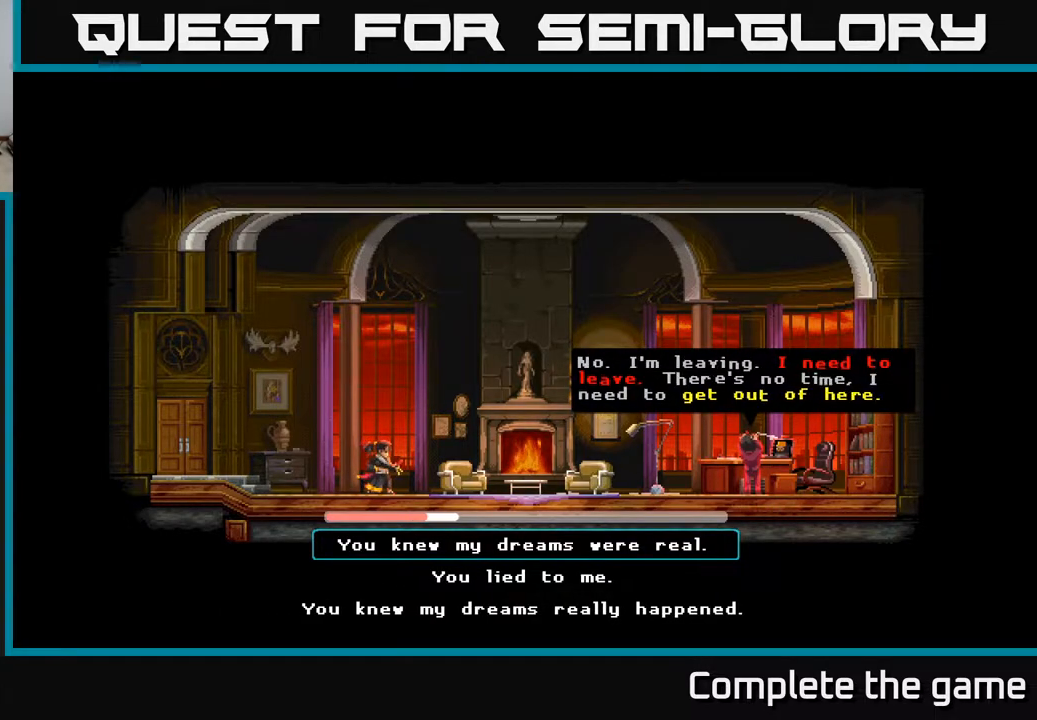
Gameplay with a controller (Xbox layout); each line is a JSON object with the inputs held at the frame after it. "events" lists button and stick changes between this image and that frame as [ms after this image, input, new state], when the widget could be followed in between.
{"buttons": [], "left_stick": "center", "right_stick": "center", "events": [[367, "DPAD_DOWN", "down"], [433, "DPAD_DOWN", "up"]]}
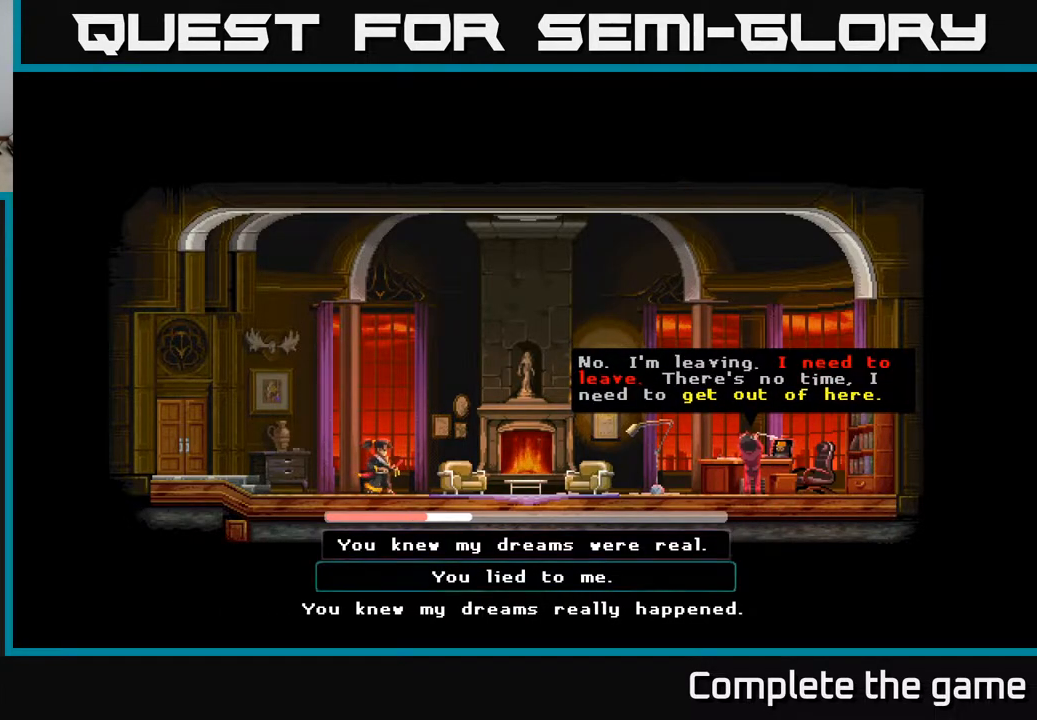
{"buttons": [], "left_stick": "center", "right_stick": "center", "events": [[50, "DPAD_DOWN", "down"], [150, "DPAD_DOWN", "up"], [317, "A", "down"], [433, "A", "up"]]}
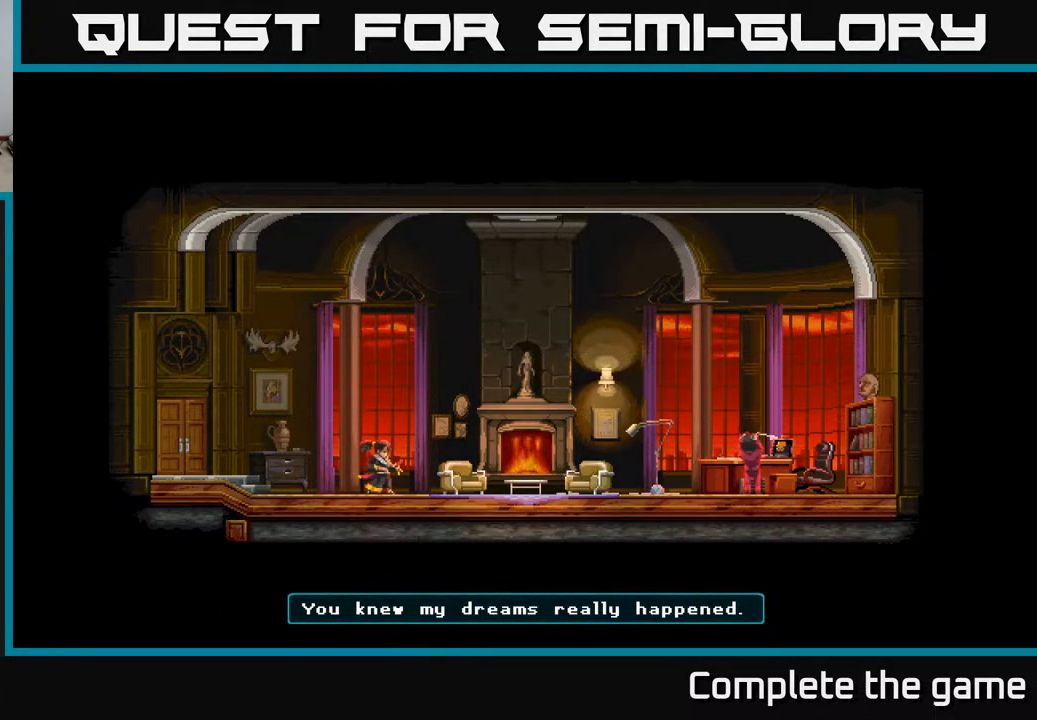
{"buttons": [], "left_stick": "center", "right_stick": "center", "events": []}
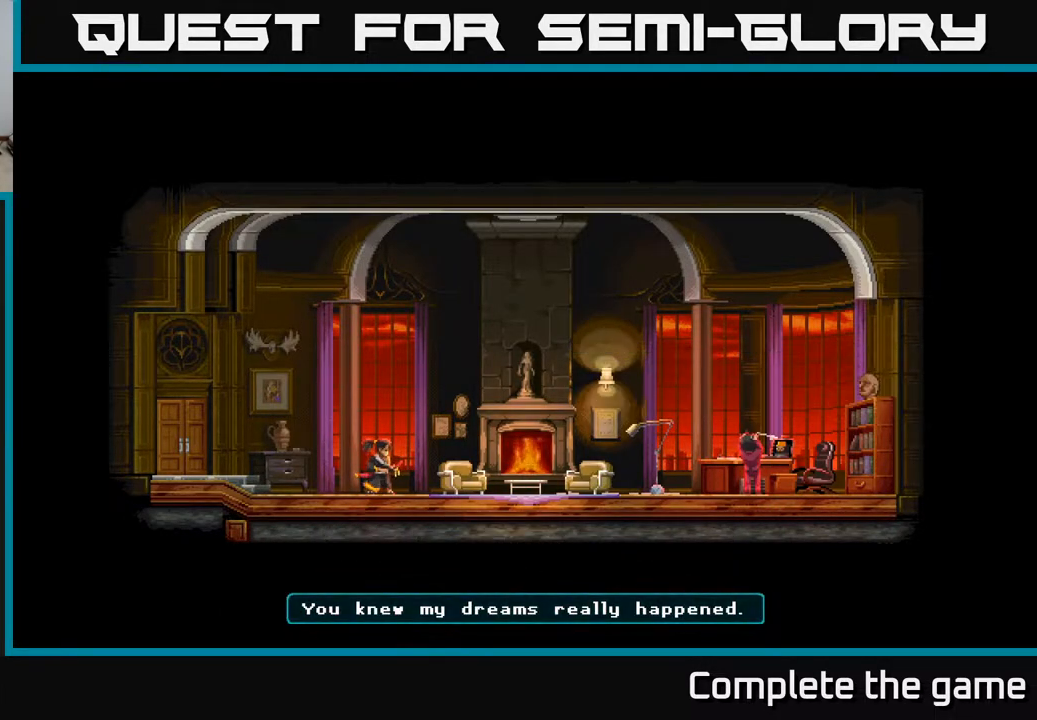
{"buttons": [], "left_stick": "center", "right_stick": "center", "events": []}
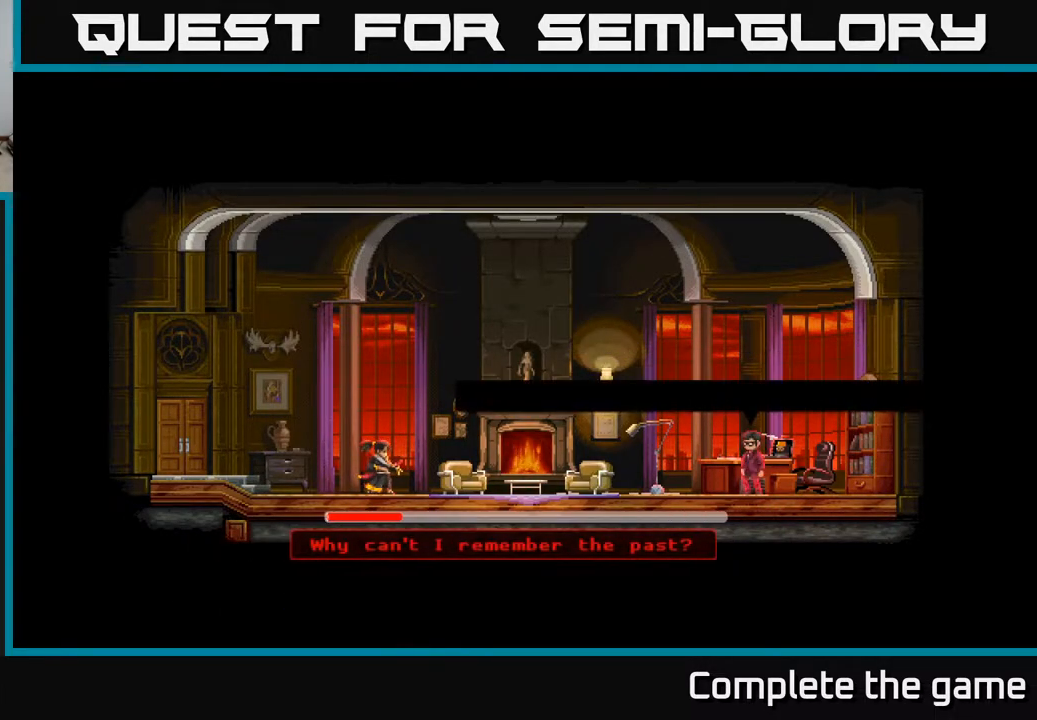
{"buttons": [], "left_stick": "center", "right_stick": "center", "events": []}
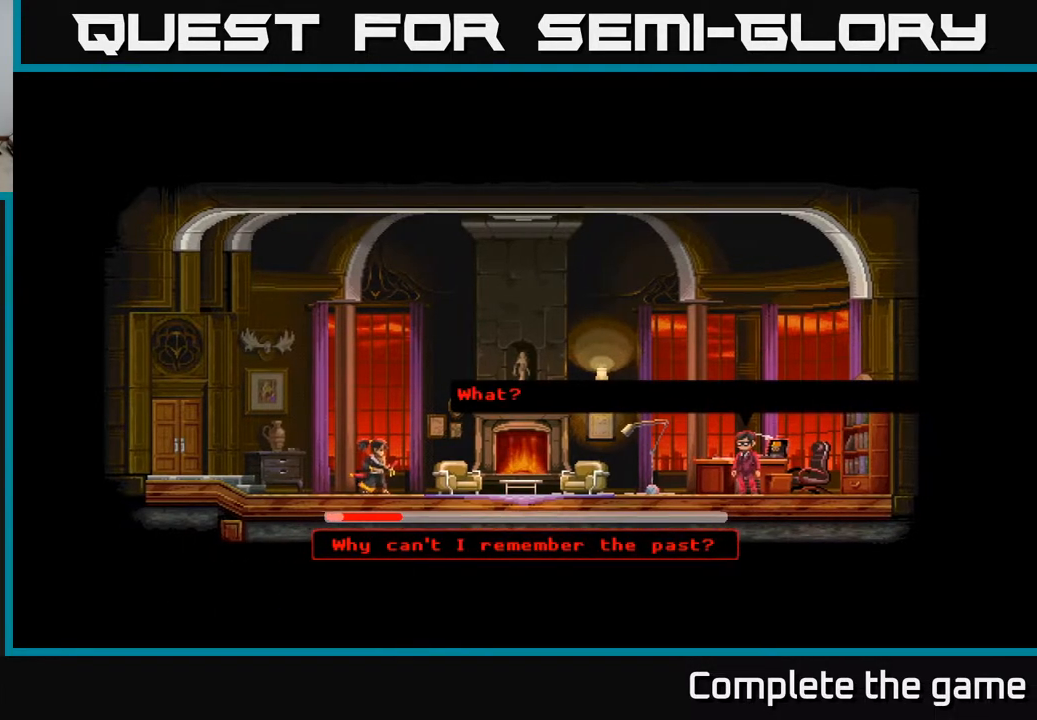
{"buttons": [], "left_stick": "center", "right_stick": "center", "events": []}
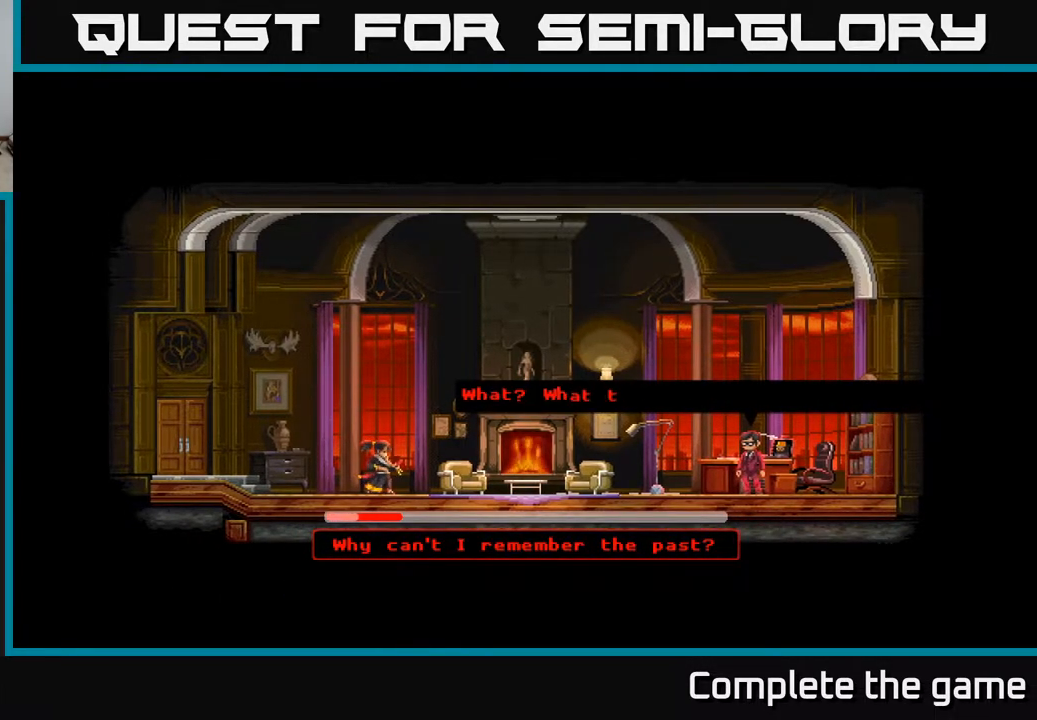
{"buttons": [], "left_stick": "center", "right_stick": "center", "events": []}
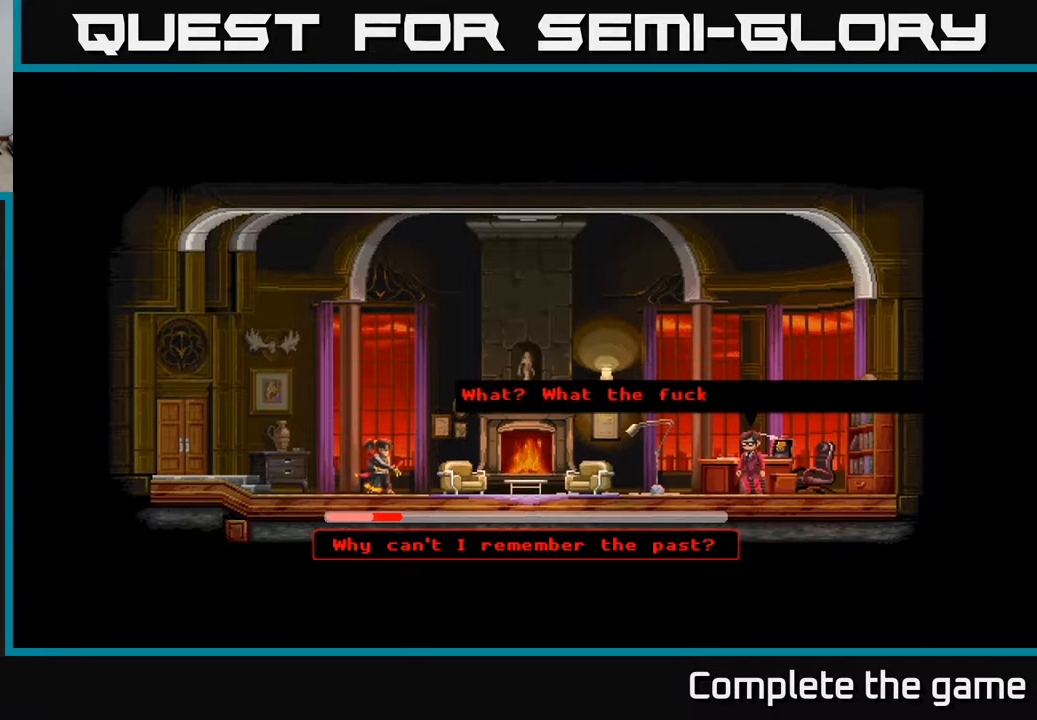
{"buttons": [], "left_stick": "center", "right_stick": "center", "events": []}
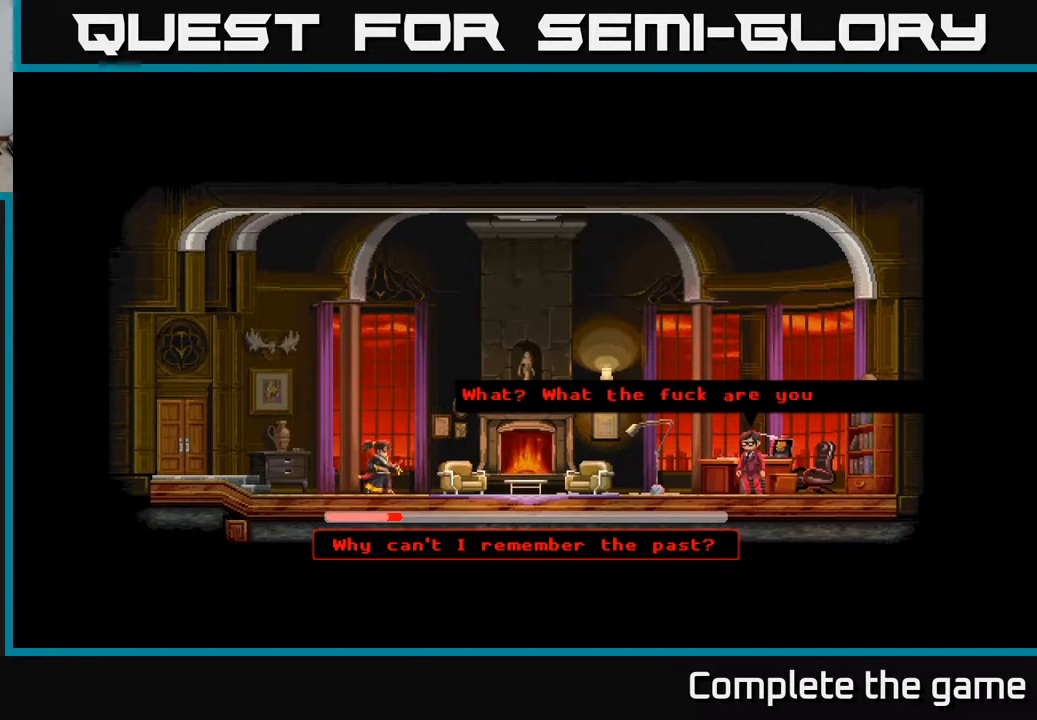
{"buttons": [], "left_stick": "center", "right_stick": "center", "events": []}
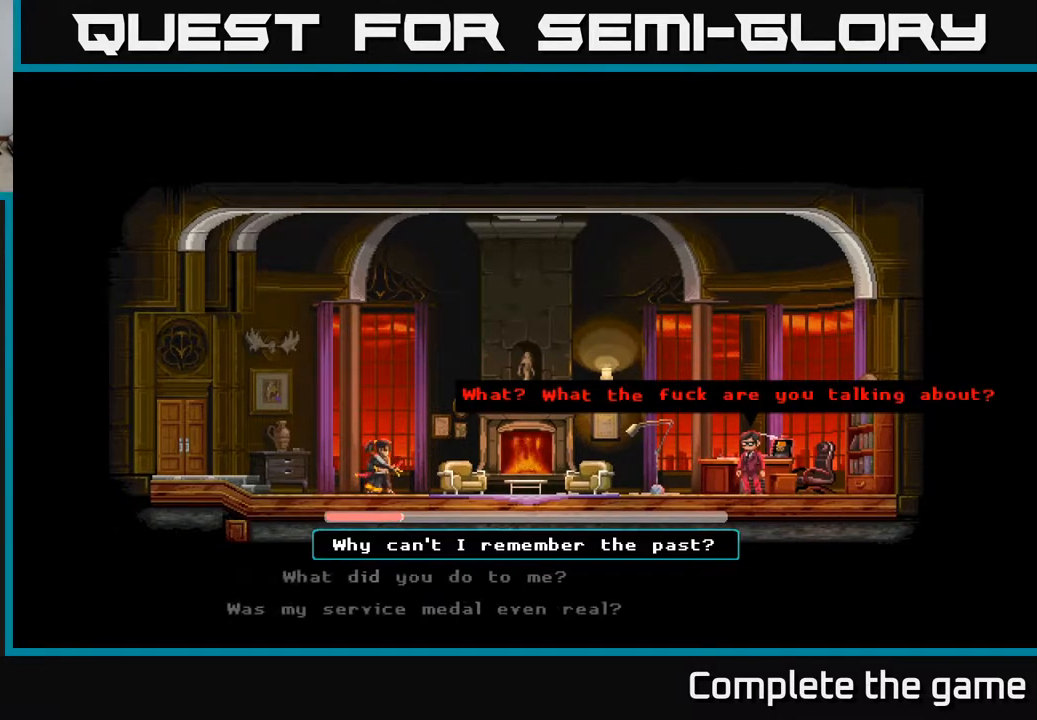
{"buttons": [], "left_stick": "center", "right_stick": "center", "events": []}
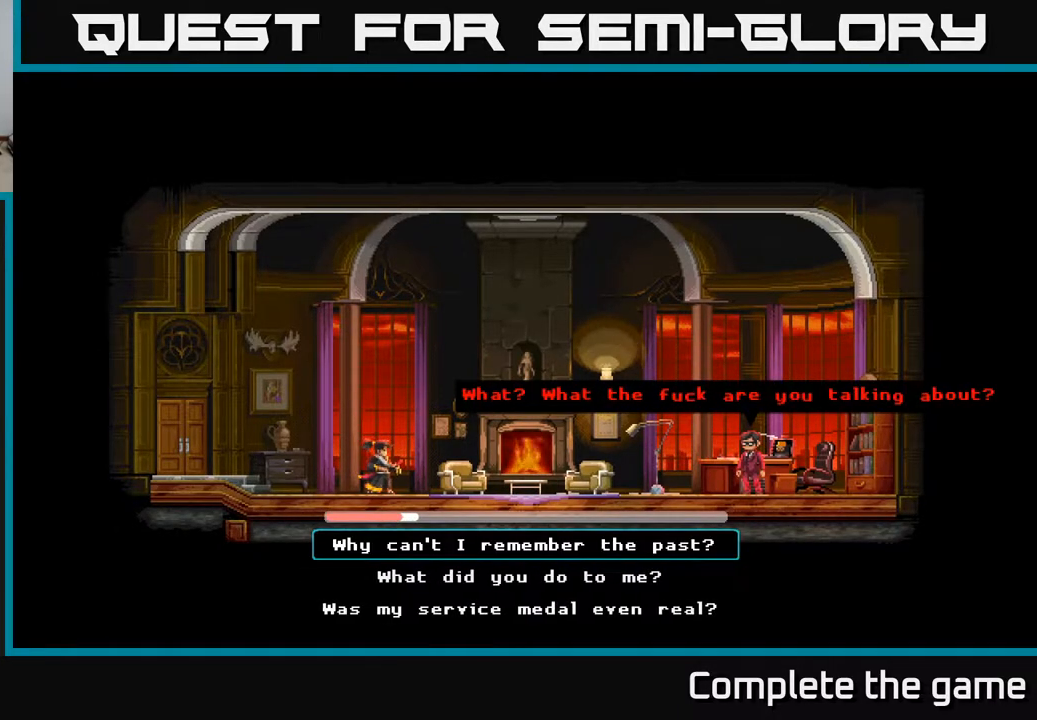
{"buttons": [], "left_stick": "center", "right_stick": "center", "events": []}
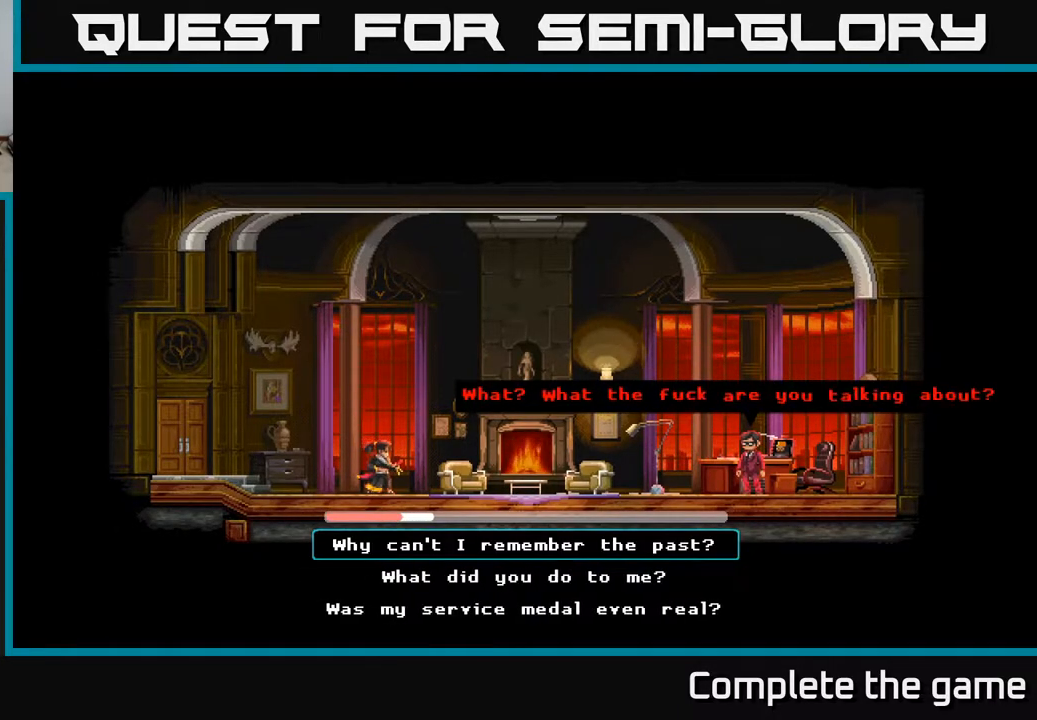
{"buttons": [], "left_stick": "center", "right_stick": "center", "events": []}
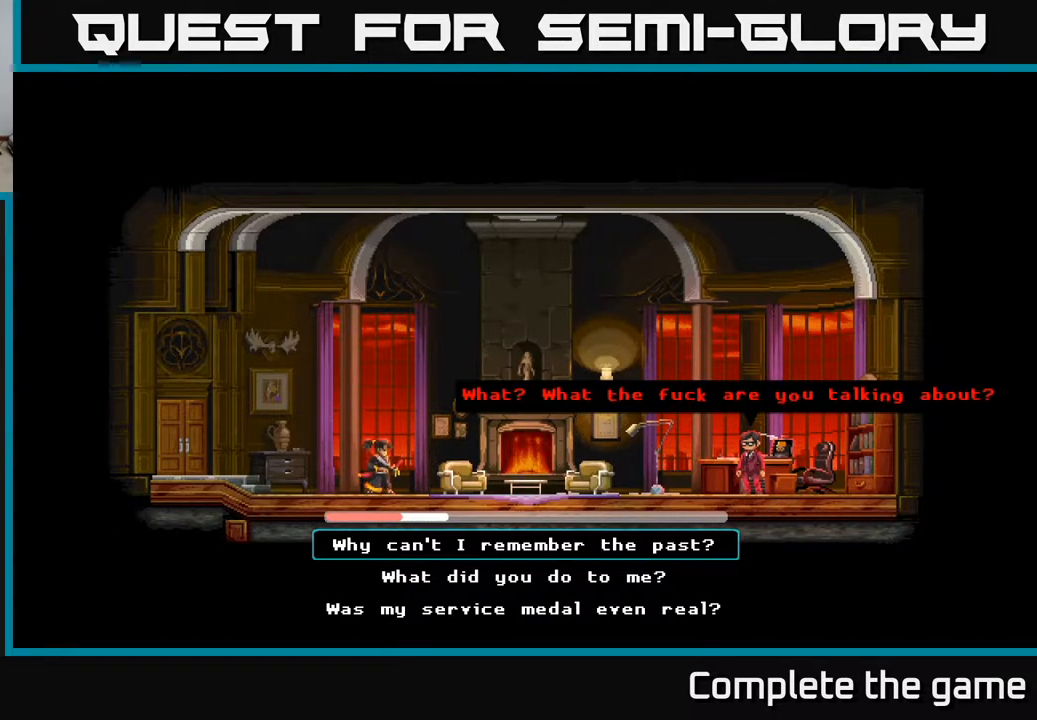
{"buttons": [], "left_stick": "center", "right_stick": "center", "events": [[283, "DPAD_DOWN", "down"], [400, "DPAD_DOWN", "up"]]}
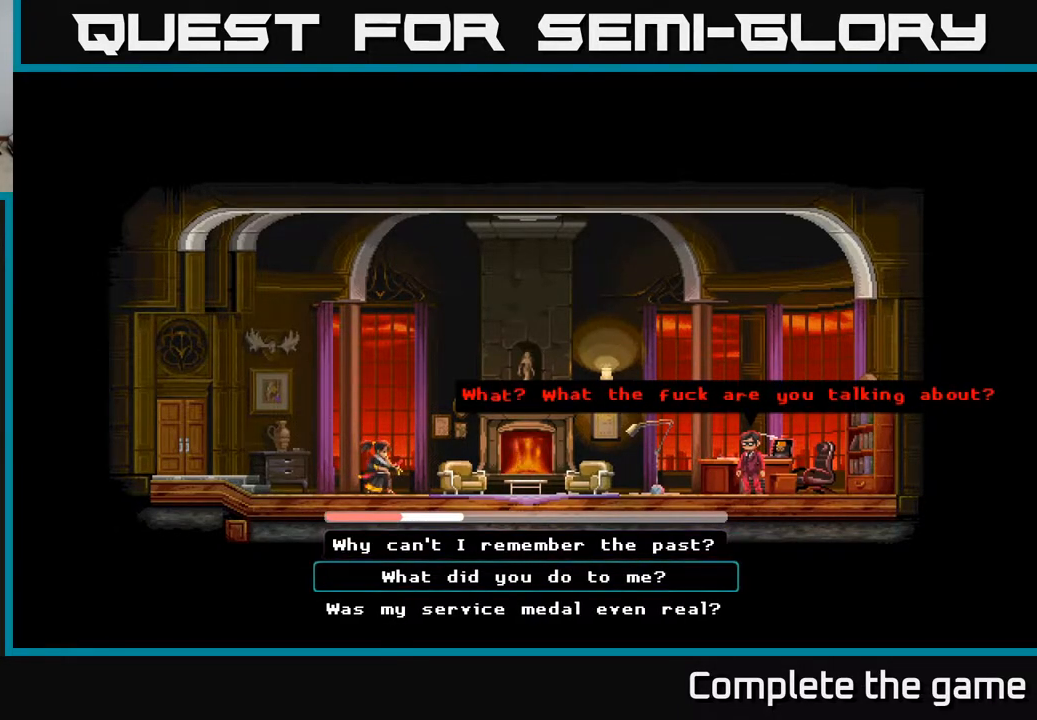
{"buttons": [], "left_stick": "center", "right_stick": "center", "events": [[283, "A", "down"], [433, "A", "up"]]}